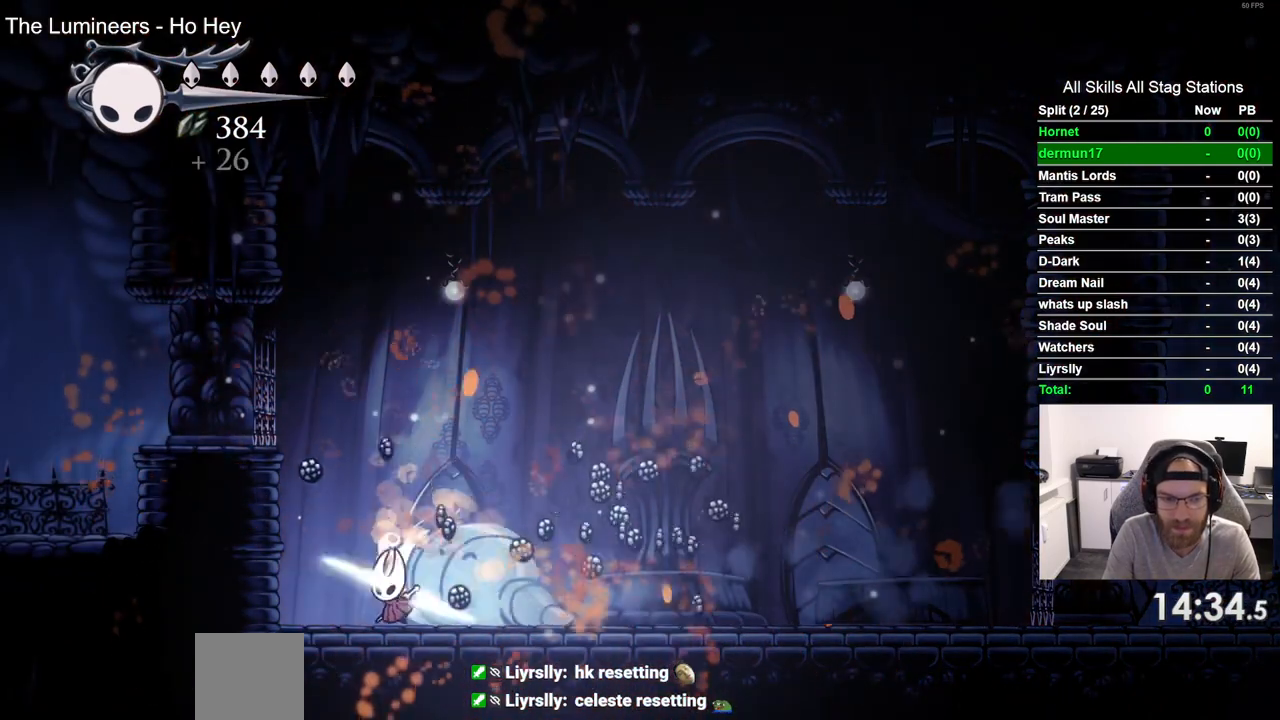
Gameplay with a controller (PlayStation layout); each line is a JSON object with the inputs held at the frame after it (dt_ms = milliseconds from this image to that frame). "events" lists button and stick changes between this image and that frame as [ms after this image, input, new state], when the widget could be followed in between. Not read: R1.
{"dt_ms": 500, "buttons": ["DPAD_RIGHT"], "left_stick": "center", "right_stick": "center", "events": [[267, "DPAD_LEFT", "up"], [267, "DPAD_UP", "down"], [300, "DPAD_UP", "up"], [383, "DPAD_RIGHT", "down"]]}
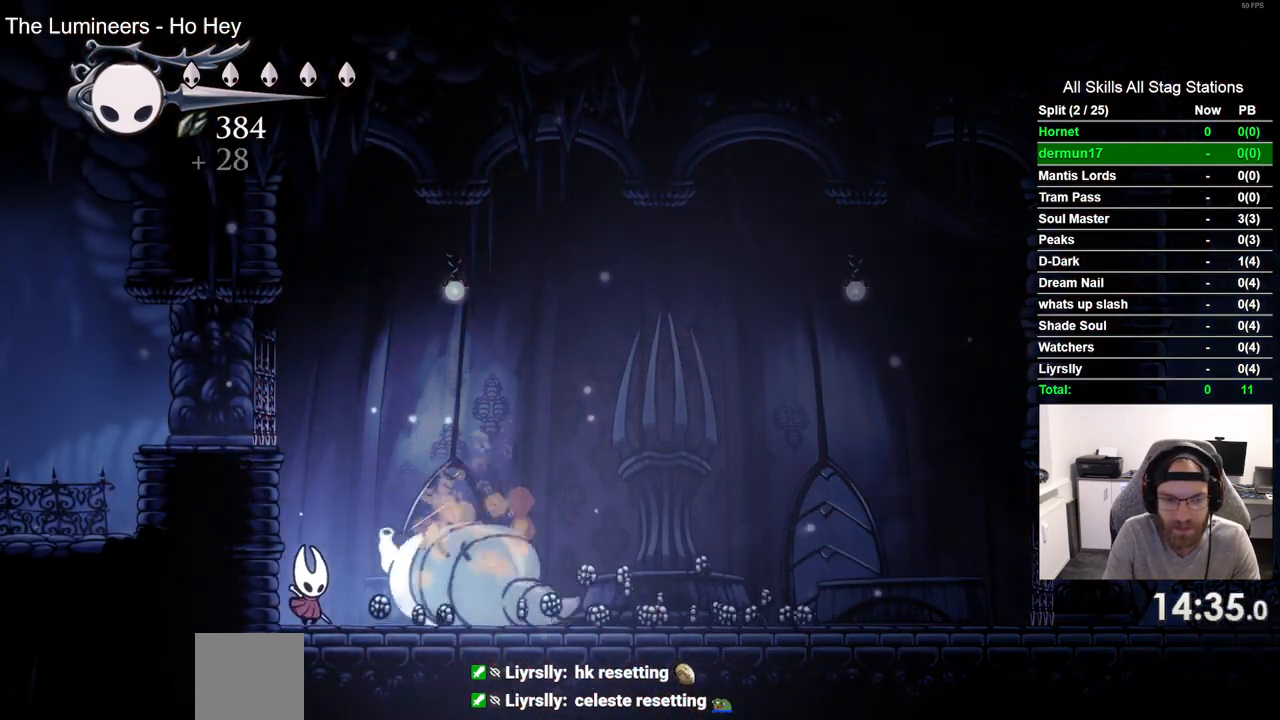
{"dt_ms": 500, "buttons": ["DPAD_RIGHT"], "left_stick": "center", "right_stick": "center", "events": [[67, "R2", "down"], [267, "R2", "up"]]}
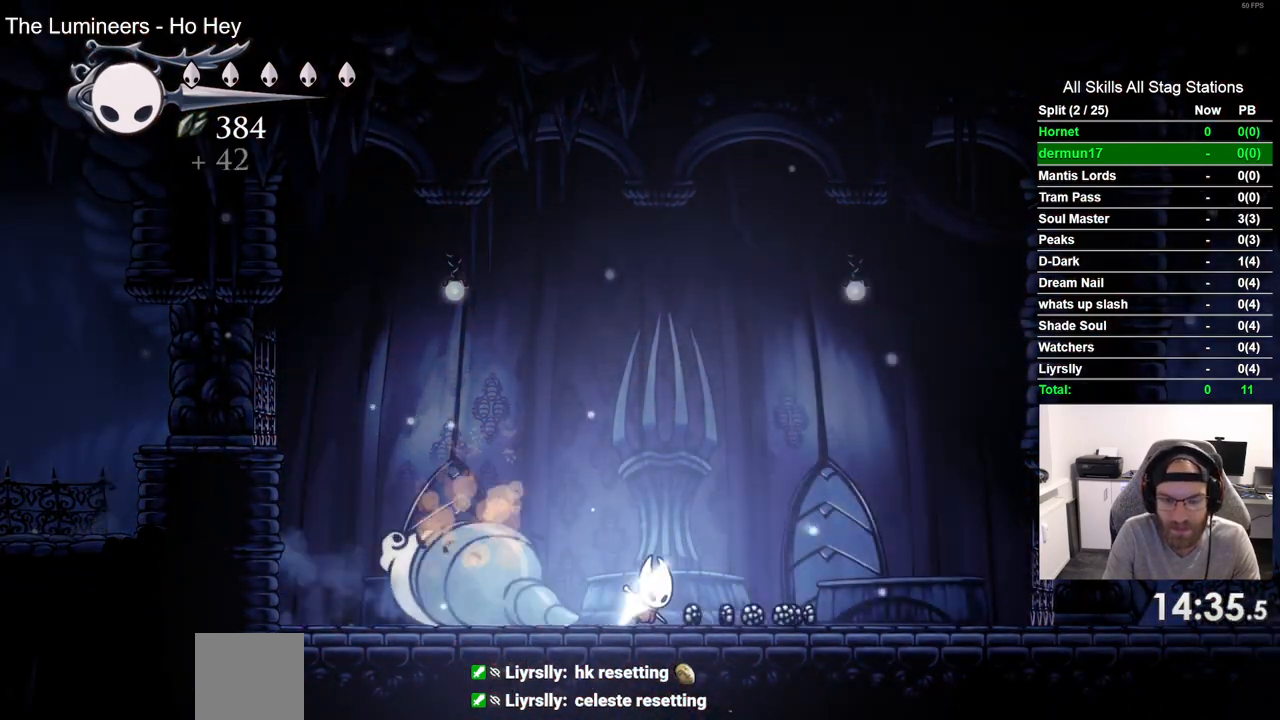
{"dt_ms": 500, "buttons": ["DPAD_RIGHT"], "left_stick": "center", "right_stick": "center", "events": [[183, "R2", "down"], [383, "R2", "up"]]}
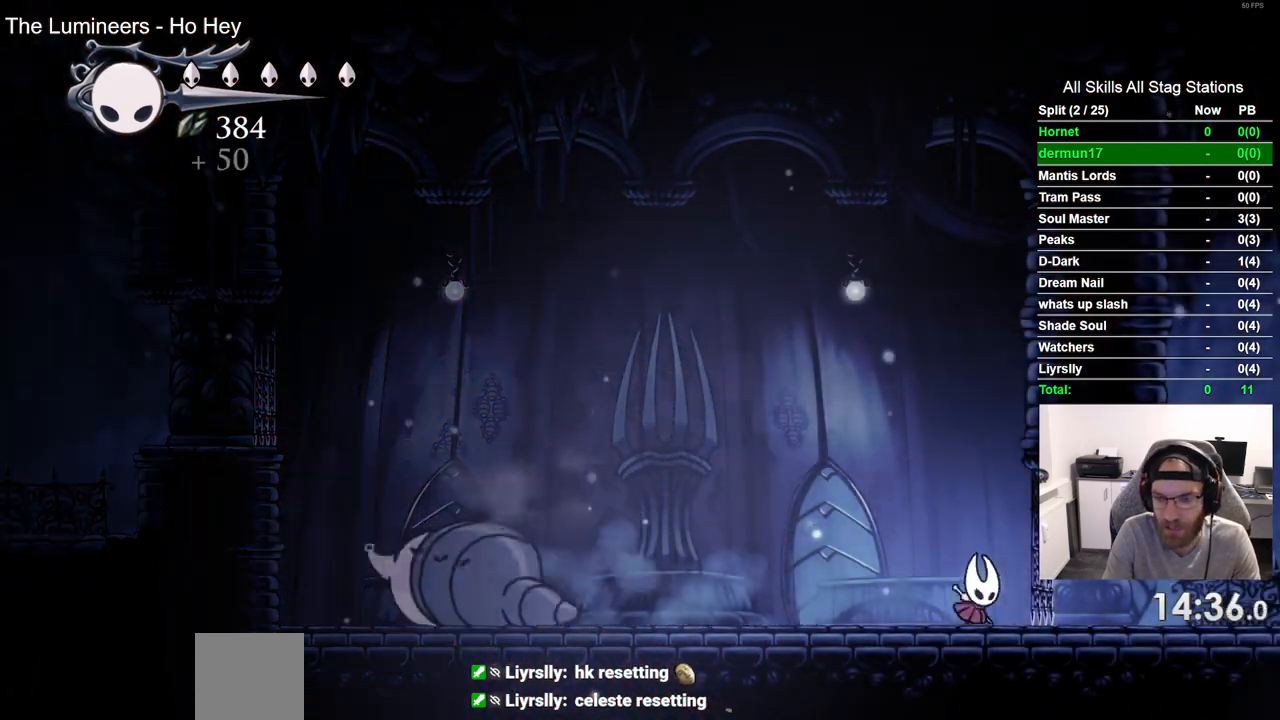
{"dt_ms": 500, "buttons": ["DPAD_LEFT"], "left_stick": "center", "right_stick": "center", "events": [[50, "CROSS", "down"], [83, "DPAD_RIGHT", "up"], [133, "DPAD_LEFT", "down"], [300, "CROSS", "up"]]}
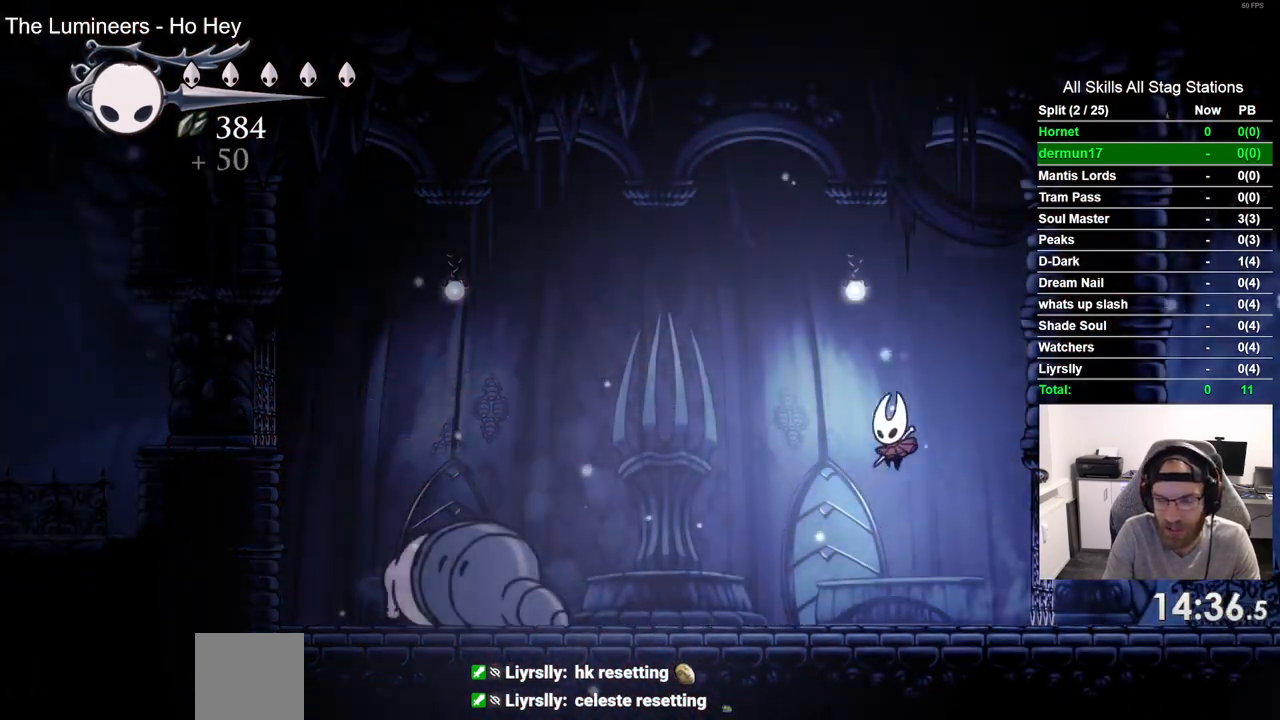
{"dt_ms": 500, "buttons": ["CROSS", "DPAD_RIGHT"], "left_stick": "center", "right_stick": "center", "events": [[183, "DPAD_LEFT", "up"], [250, "CROSS", "down"], [283, "DPAD_RIGHT", "down"]]}
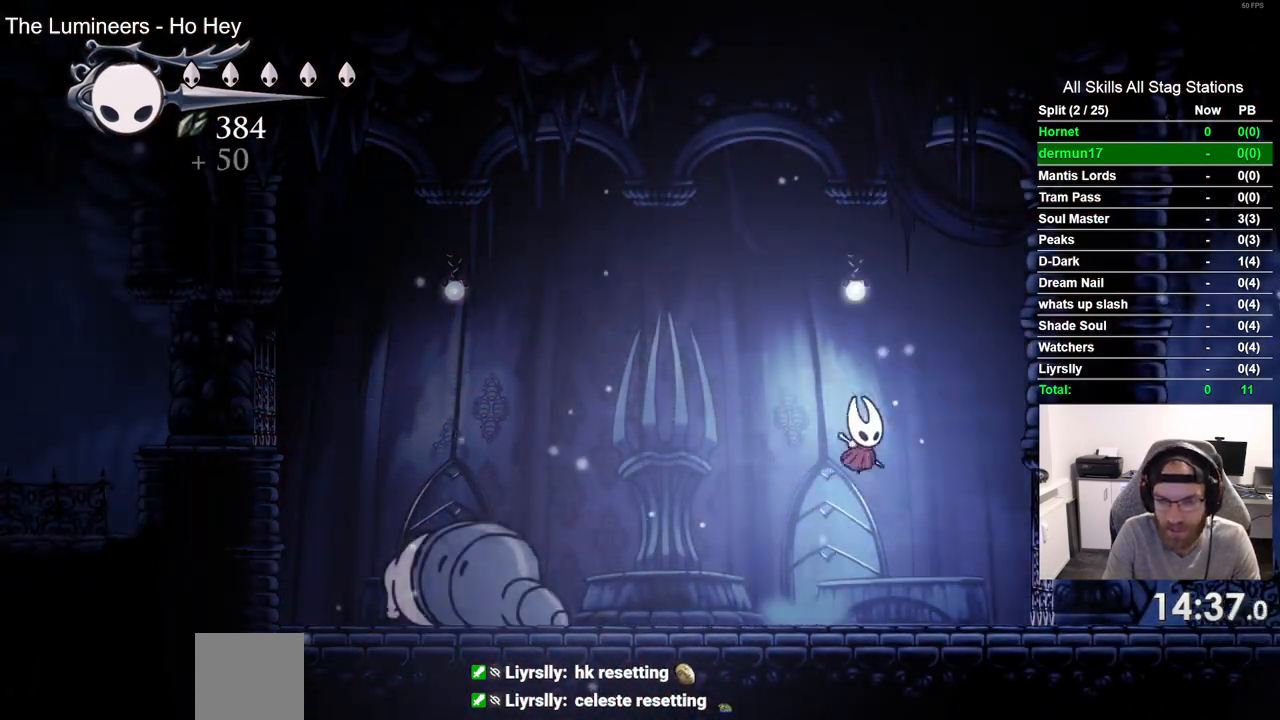
{"dt_ms": 500, "buttons": ["DPAD_LEFT"], "left_stick": "center", "right_stick": "center", "events": [[50, "CROSS", "up"], [250, "DPAD_RIGHT", "up"], [283, "DPAD_LEFT", "down"]]}
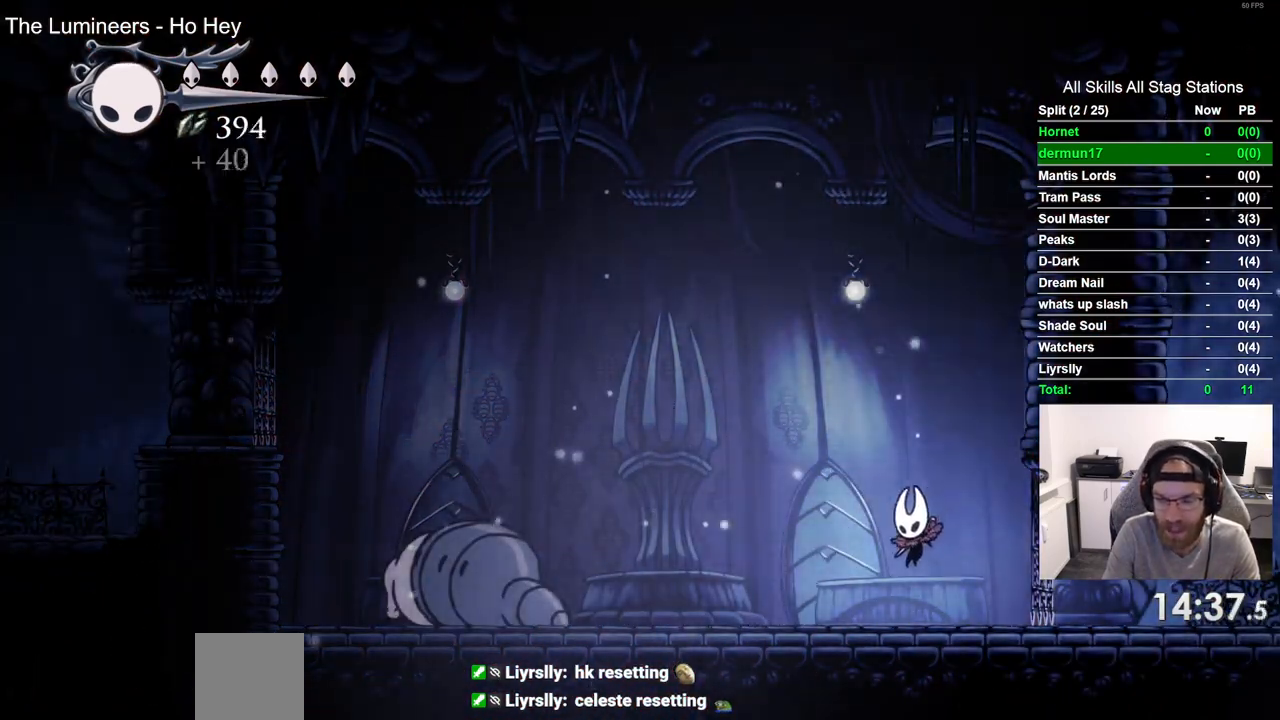
{"dt_ms": 500, "buttons": ["DPAD_LEFT"], "left_stick": "center", "right_stick": "center", "events": [[33, "CROSS", "down"], [133, "DPAD_LEFT", "up"], [133, "DPAD_UP", "down"], [167, "DPAD_UP", "up"], [233, "DPAD_RIGHT", "down"], [300, "CROSS", "up"], [433, "DPAD_RIGHT", "up"], [467, "DPAD_LEFT", "down"]]}
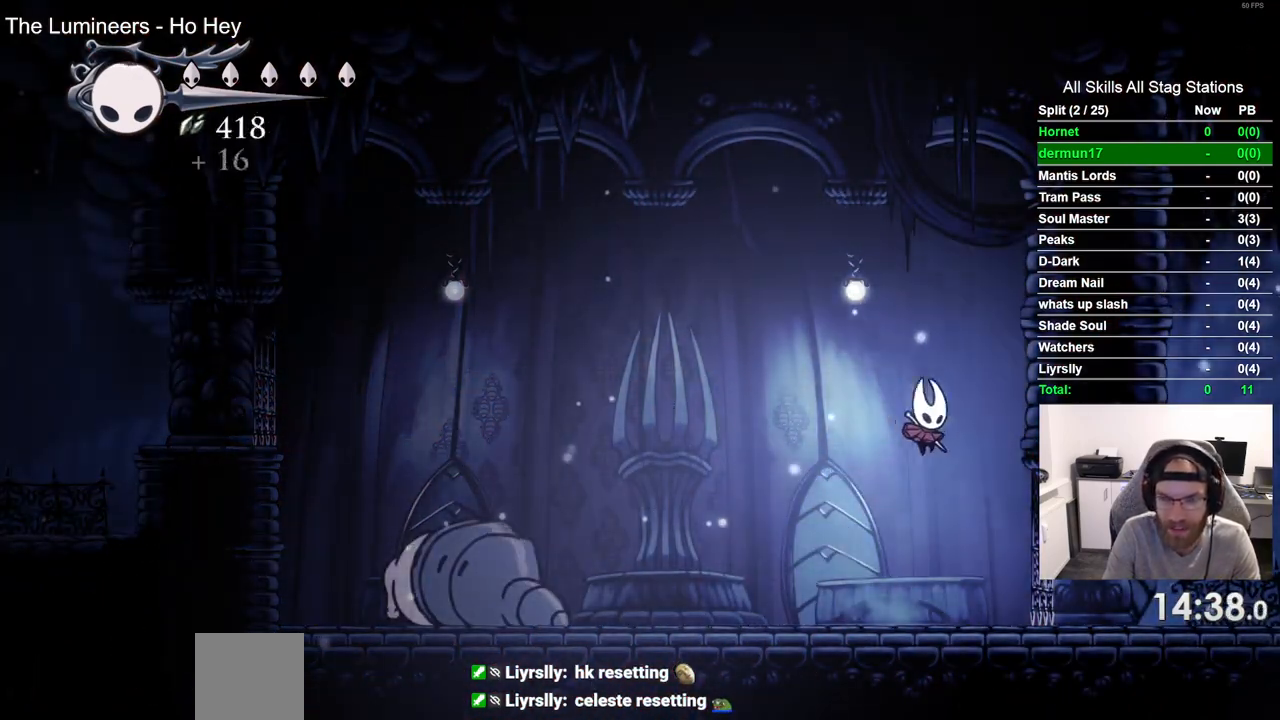
{"dt_ms": 500, "buttons": ["DPAD_RIGHT"], "left_stick": "center", "right_stick": "center", "events": [[233, "DPAD_UP", "down"], [250, "DPAD_LEFT", "up"], [283, "CROSS", "down"], [300, "DPAD_UP", "up"], [367, "DPAD_RIGHT", "down"], [500, "CROSS", "up"]]}
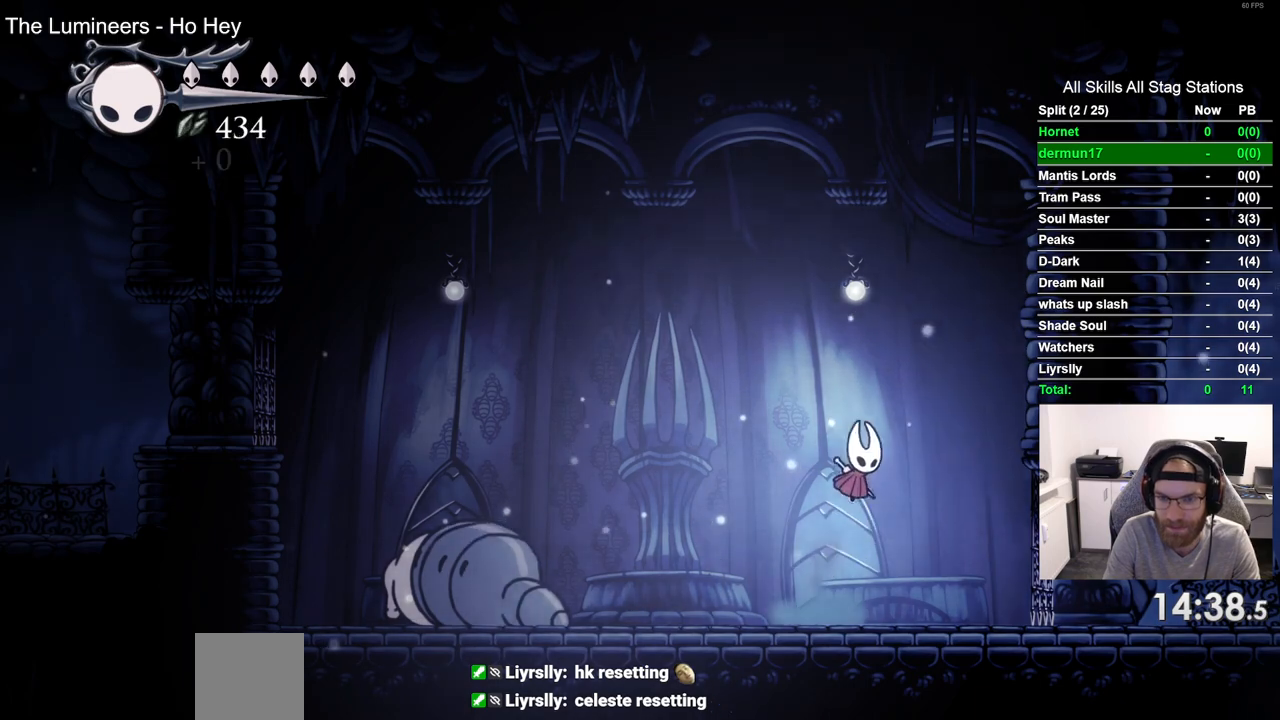
{"dt_ms": 500, "buttons": ["CROSS", "DPAD_RIGHT"], "left_stick": "center", "right_stick": "center", "events": [[17, "DPAD_RIGHT", "up"], [33, "DPAD_DOWN", "down"], [50, "DPAD_DOWN", "up"], [100, "DPAD_LEFT", "down"], [367, "DPAD_LEFT", "up"], [367, "DPAD_UP", "down"], [417, "DPAD_UP", "up"], [433, "CROSS", "down"], [467, "DPAD_RIGHT", "down"]]}
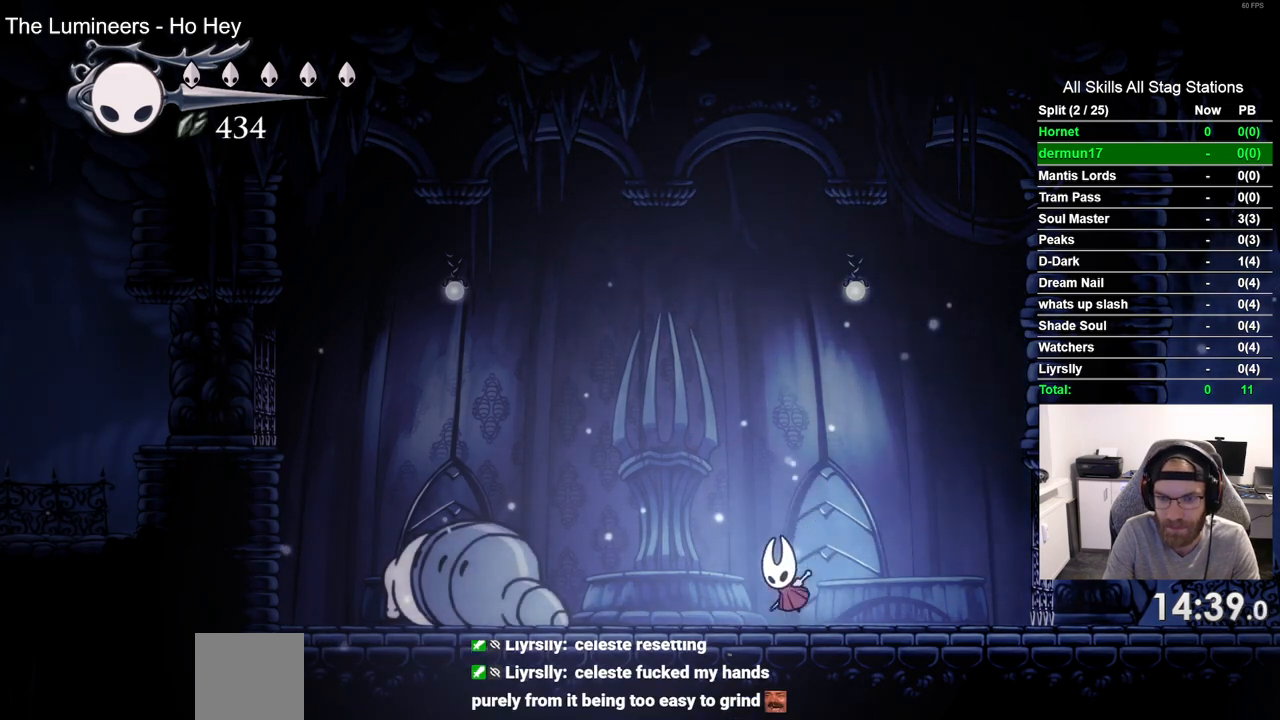
{"dt_ms": 500, "buttons": ["DPAD_LEFT"], "left_stick": "center", "right_stick": "center", "events": [[133, "CROSS", "up"], [217, "DPAD_RIGHT", "up"], [250, "DPAD_LEFT", "down"]]}
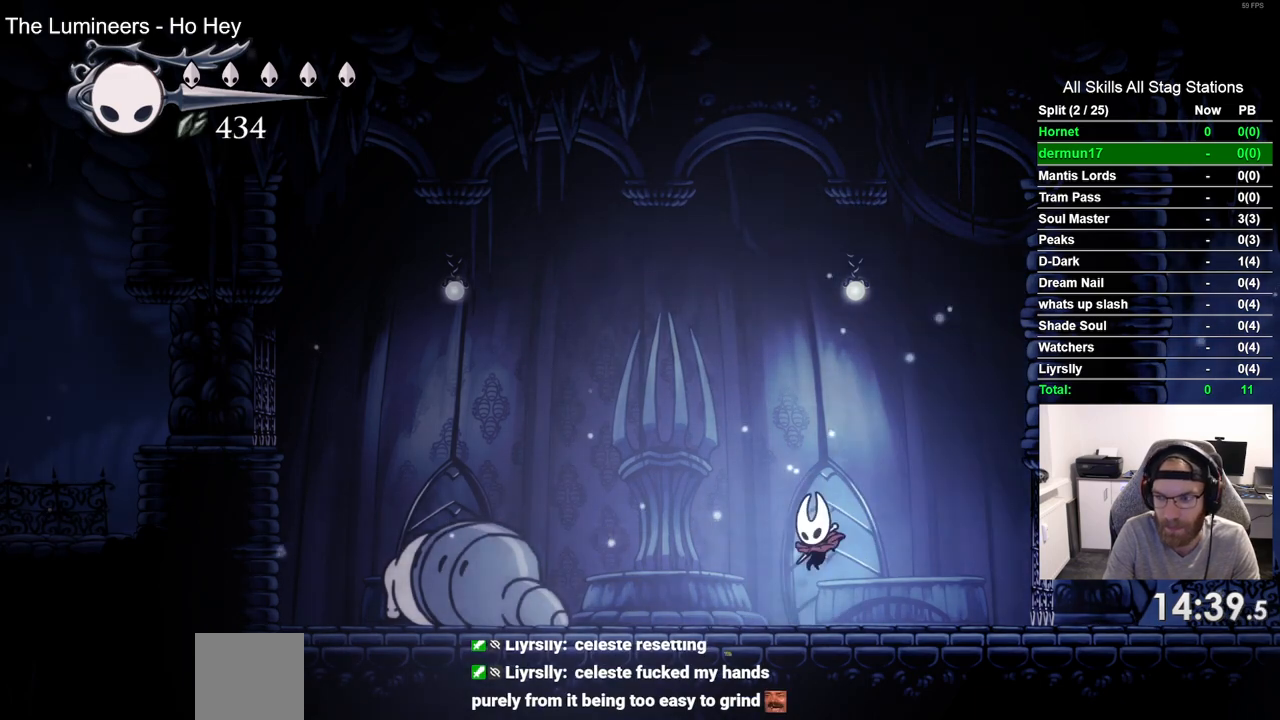
{"dt_ms": 500, "buttons": ["DPAD_LEFT"], "left_stick": "center", "right_stick": "center", "events": [[33, "DPAD_LEFT", "up"], [83, "CROSS", "down"], [117, "DPAD_RIGHT", "down"], [283, "CROSS", "up"], [350, "DPAD_RIGHT", "up"], [400, "DPAD_LEFT", "down"]]}
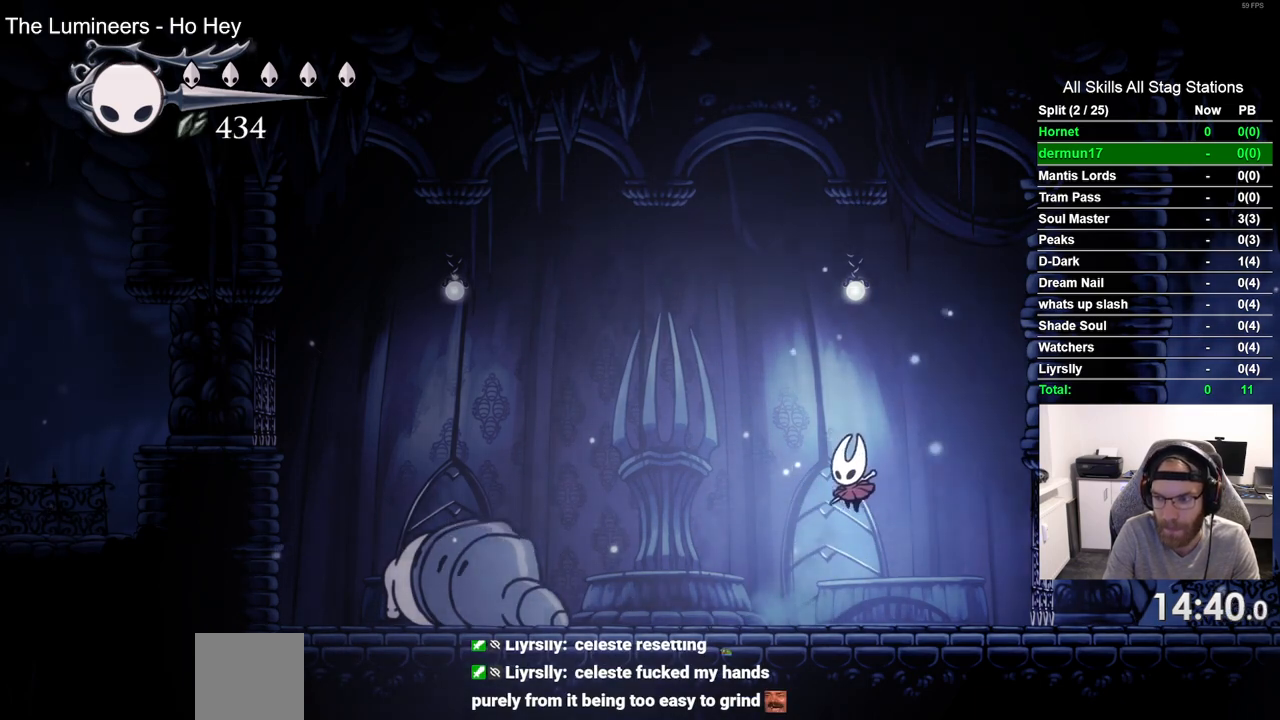
{"dt_ms": 500, "buttons": [], "left_stick": "center", "right_stick": "center", "events": [[167, "DPAD_LEFT", "up"], [217, "CROSS", "down"], [250, "DPAD_RIGHT", "down"], [450, "CROSS", "up"], [467, "DPAD_RIGHT", "up"]]}
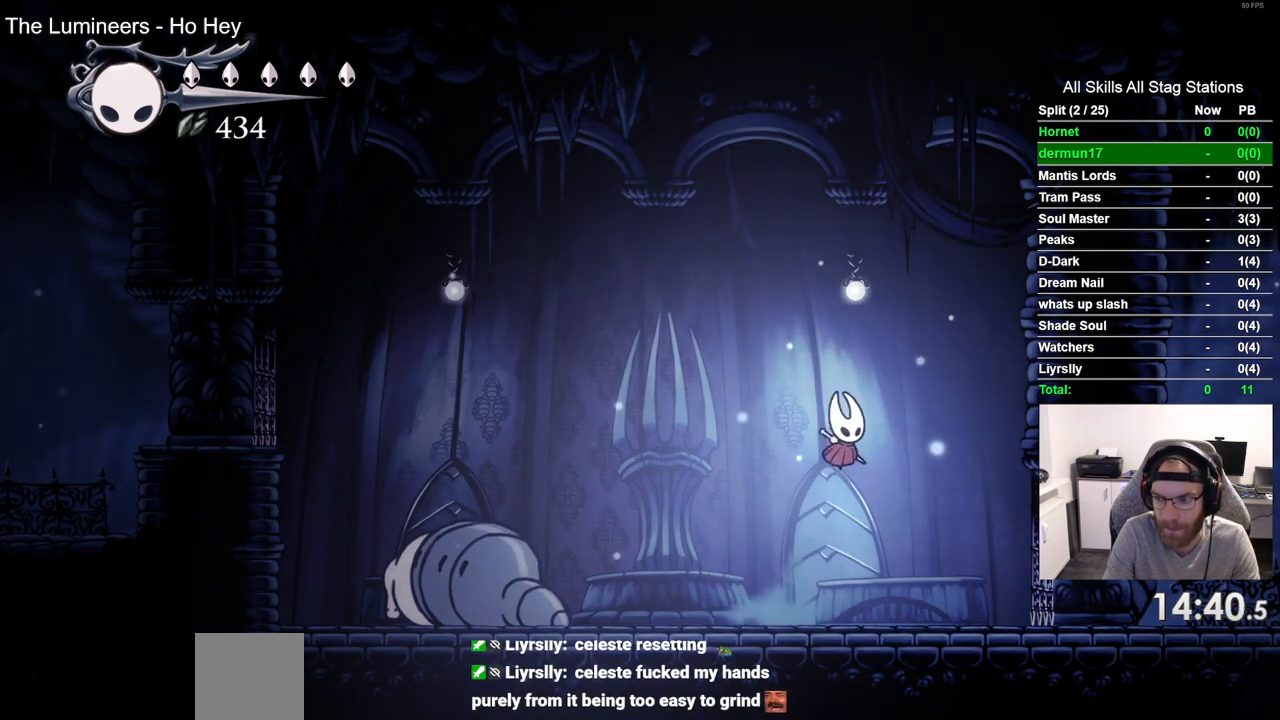
{"dt_ms": 500, "buttons": ["CROSS", "DPAD_RIGHT"], "left_stick": "center", "right_stick": "center", "events": [[17, "DPAD_LEFT", "down"], [267, "DPAD_LEFT", "up"], [367, "CROSS", "down"], [367, "DPAD_RIGHT", "down"]]}
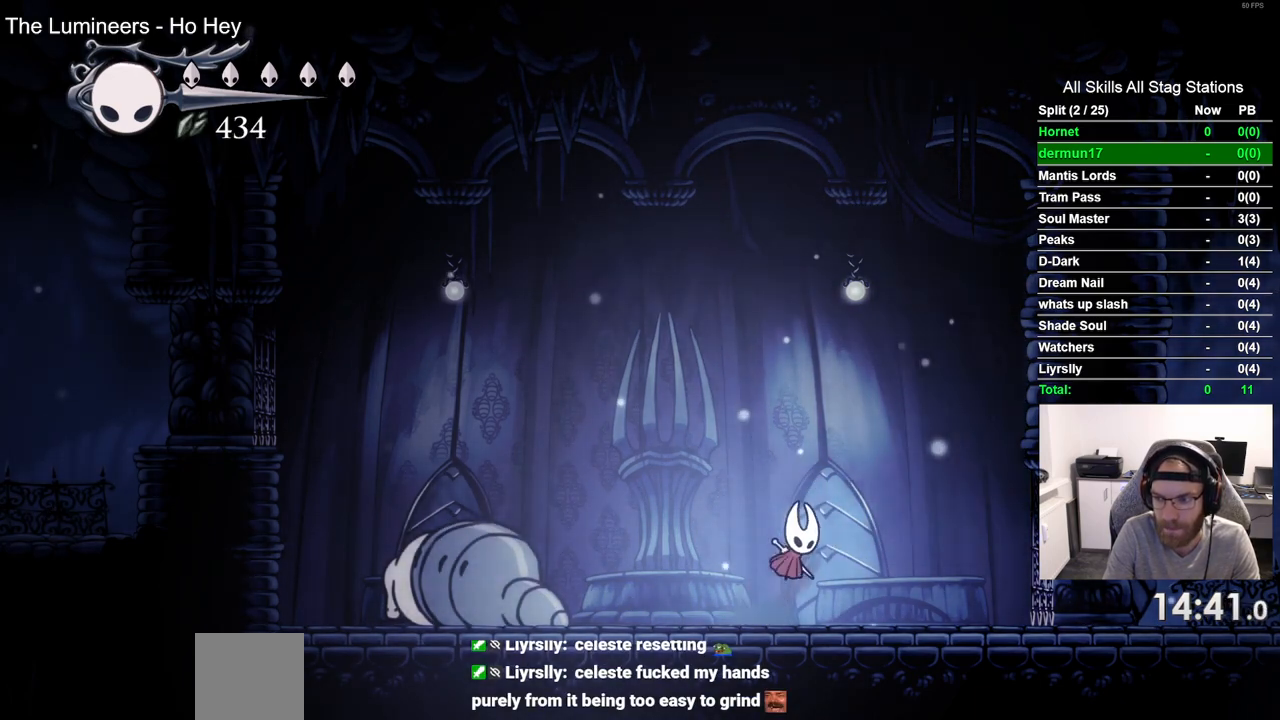
{"dt_ms": 500, "buttons": [], "left_stick": "center", "right_stick": "center", "events": [[117, "CROSS", "up"], [117, "DPAD_RIGHT", "up"], [183, "DPAD_LEFT", "down"], [433, "DPAD_LEFT", "up"]]}
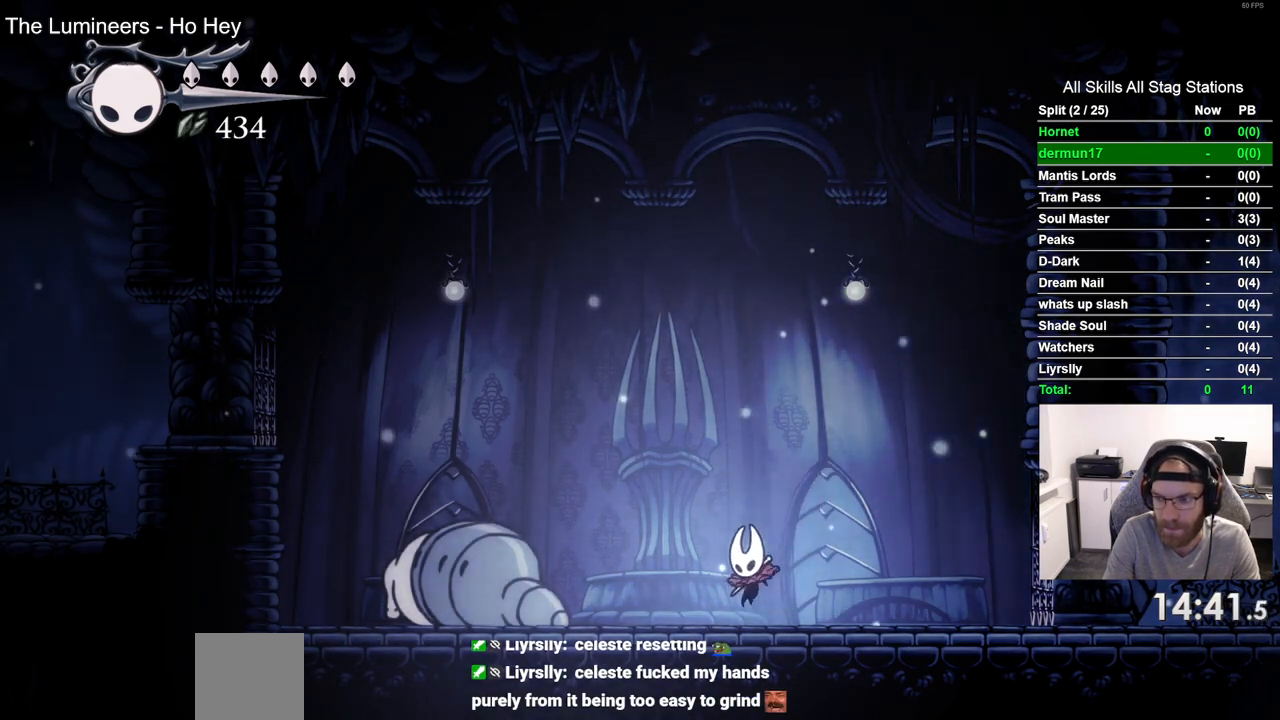
{"dt_ms": 500, "buttons": [], "left_stick": "center", "right_stick": "center", "events": [[17, "CROSS", "down"], [50, "DPAD_RIGHT", "down"], [250, "CROSS", "up"], [267, "DPAD_RIGHT", "up"], [333, "DPAD_LEFT", "down"], [483, "DPAD_LEFT", "up"]]}
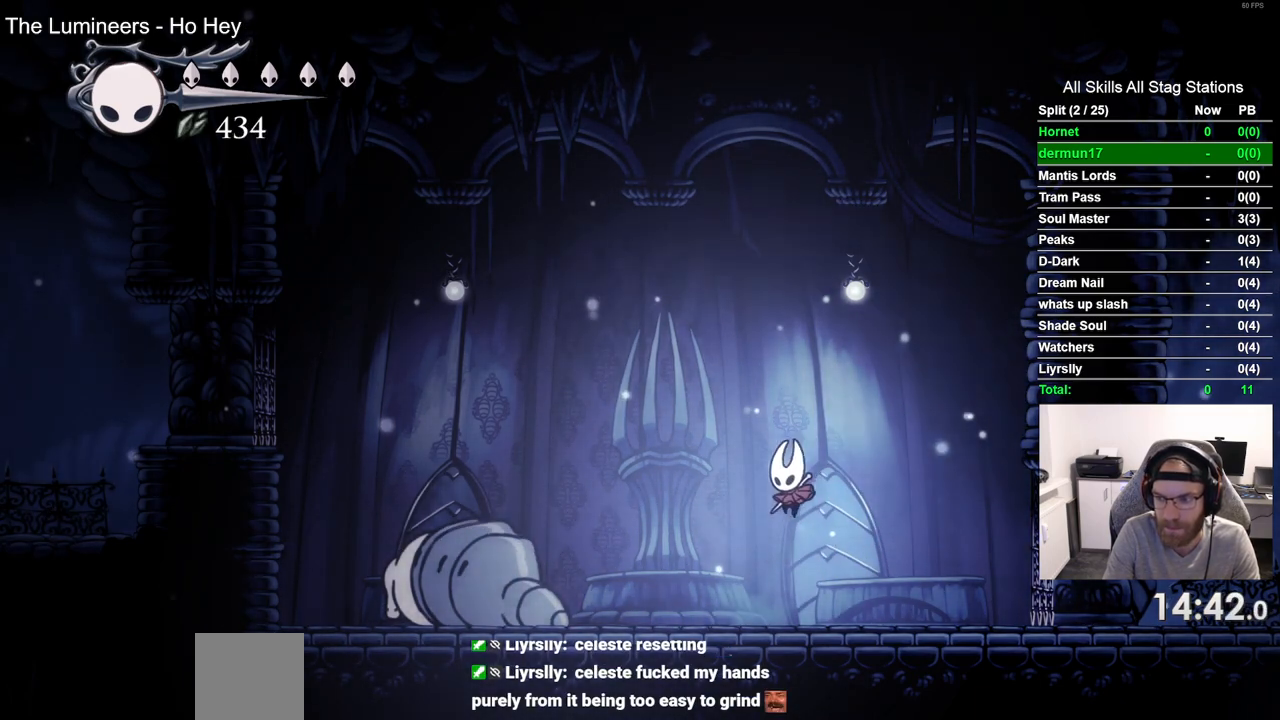
{"dt_ms": 500, "buttons": [], "left_stick": "center", "right_stick": "center", "events": [[167, "DPAD_RIGHT", "down"], [483, "DPAD_RIGHT", "up"]]}
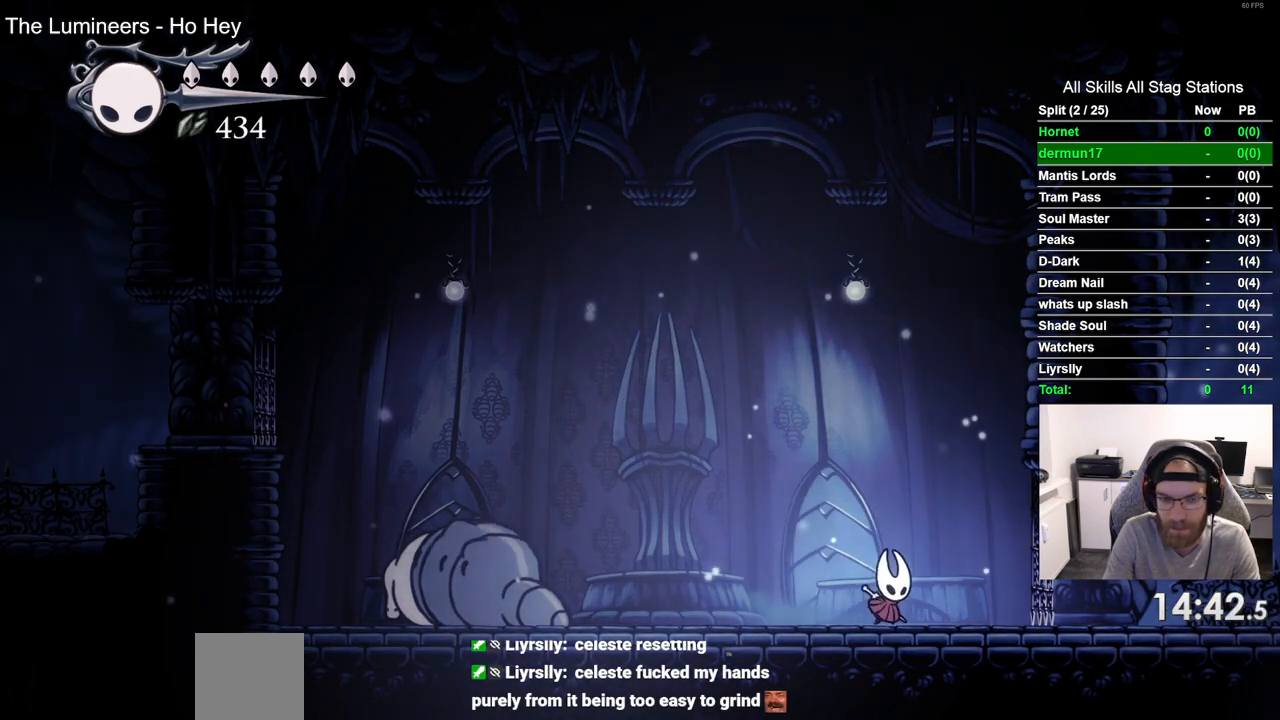
{"dt_ms": 500, "buttons": [], "left_stick": "center", "right_stick": "center", "events": [[183, "DPAD_LEFT", "down"], [283, "DPAD_LEFT", "up"]]}
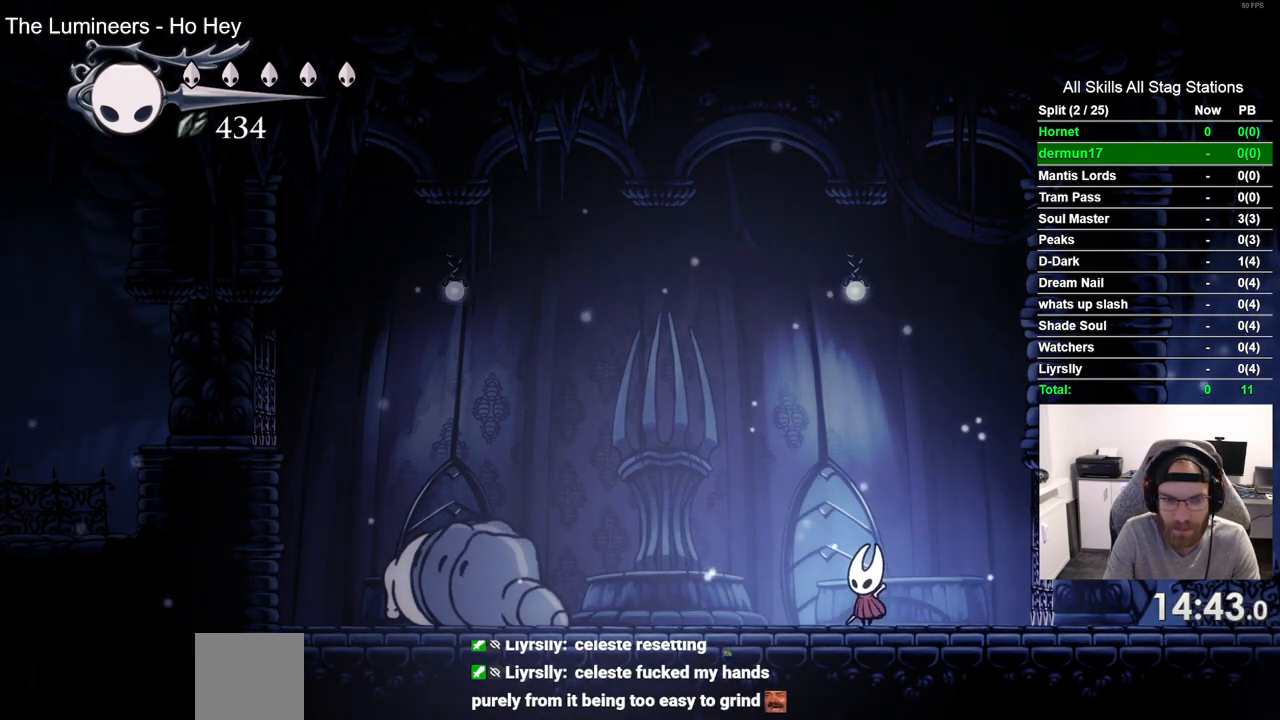
{"dt_ms": 500, "buttons": [], "left_stick": "center", "right_stick": "center", "events": [[33, "CROSS", "down"], [483, "CROSS", "up"]]}
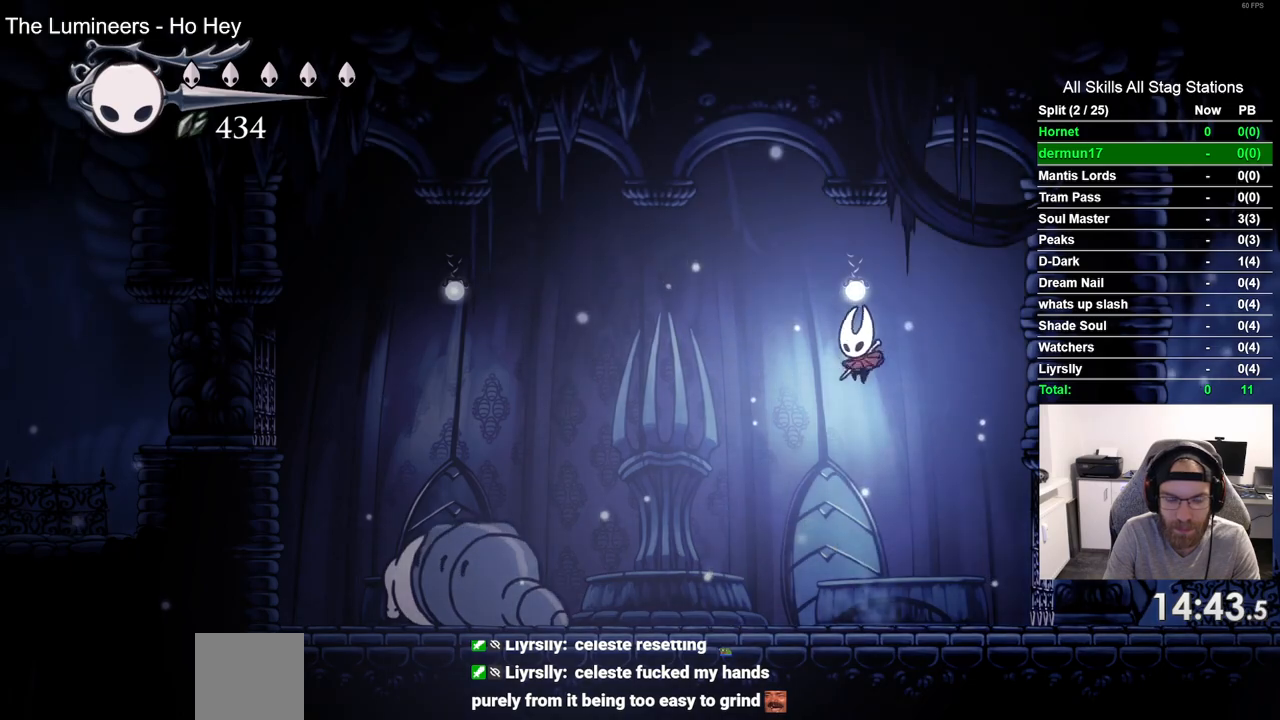
{"dt_ms": 1000, "buttons": [], "left_stick": "center", "right_stick": "center", "events": []}
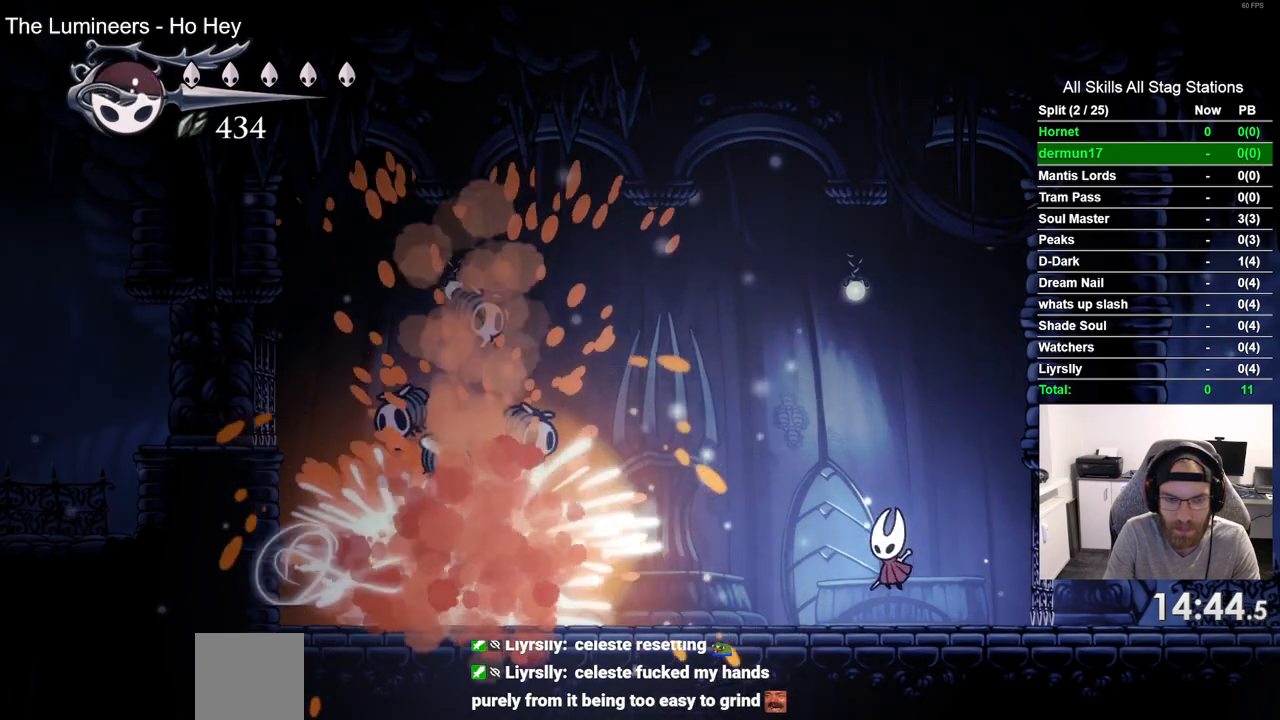
{"dt_ms": 500, "buttons": ["CROSS"], "left_stick": "center", "right_stick": "center", "events": [[250, "CROSS", "down"]]}
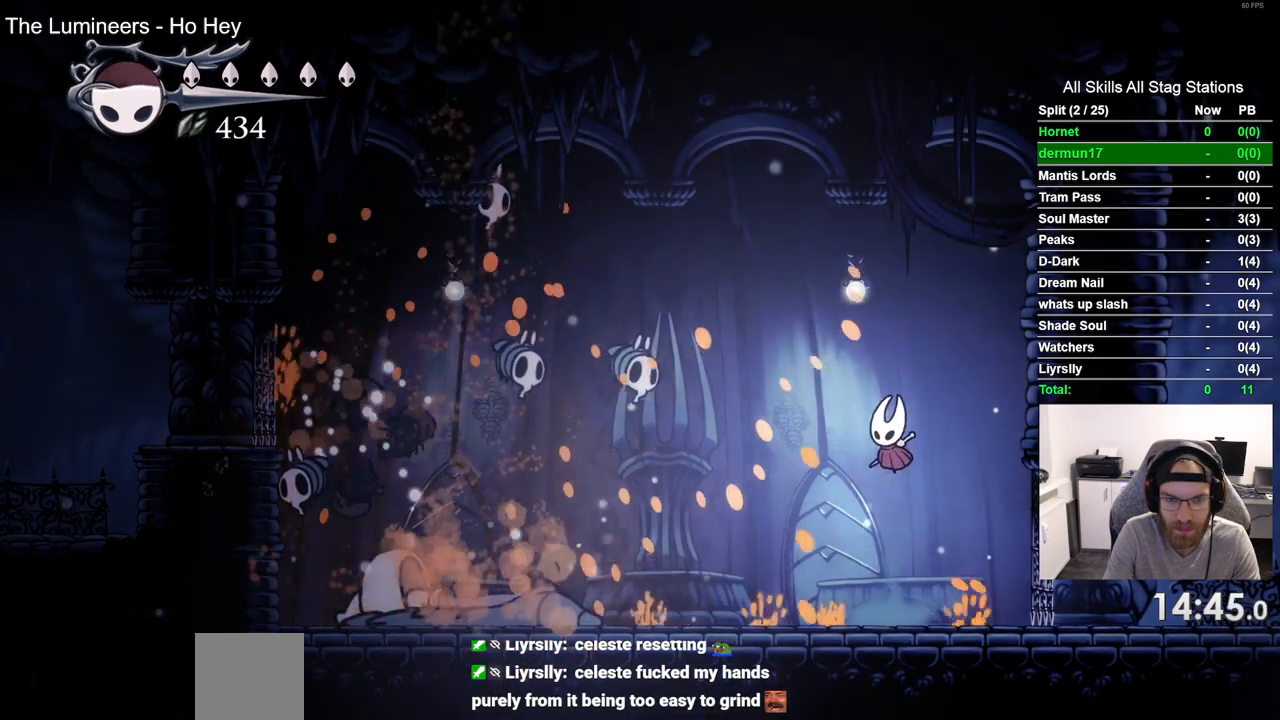
{"dt_ms": 500, "buttons": [], "left_stick": "center", "right_stick": "center", "events": [[250, "CROSS", "up"]]}
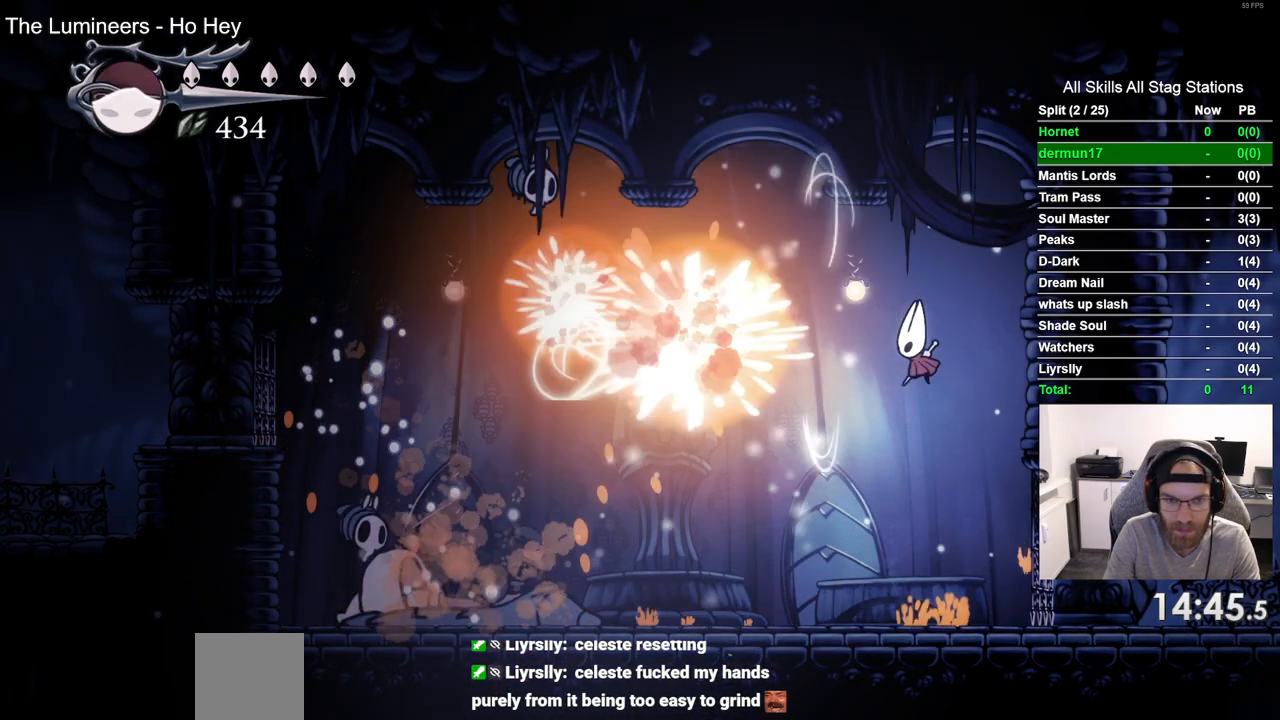
{"dt_ms": 500, "buttons": [], "left_stick": "center", "right_stick": "center", "events": []}
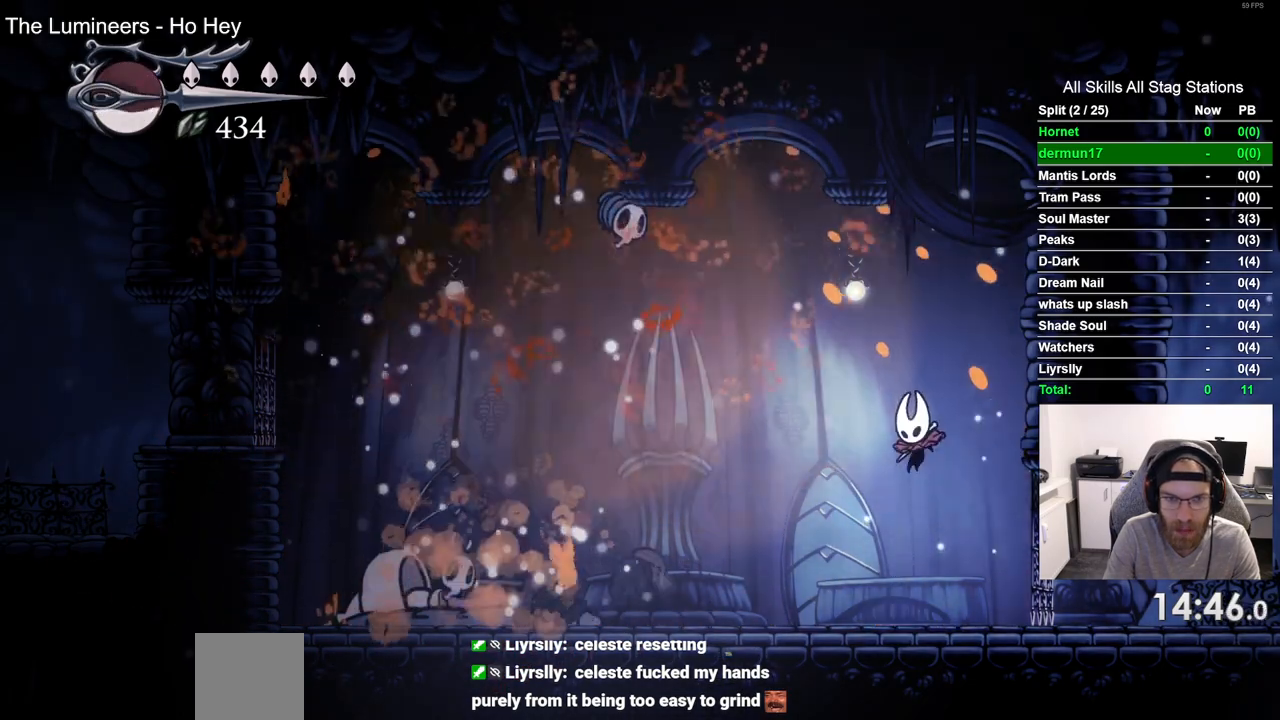
{"dt_ms": 500, "buttons": ["CROSS", "DPAD_LEFT"], "left_stick": "center", "right_stick": "center", "events": [[367, "CROSS", "down"], [367, "DPAD_LEFT", "down"]]}
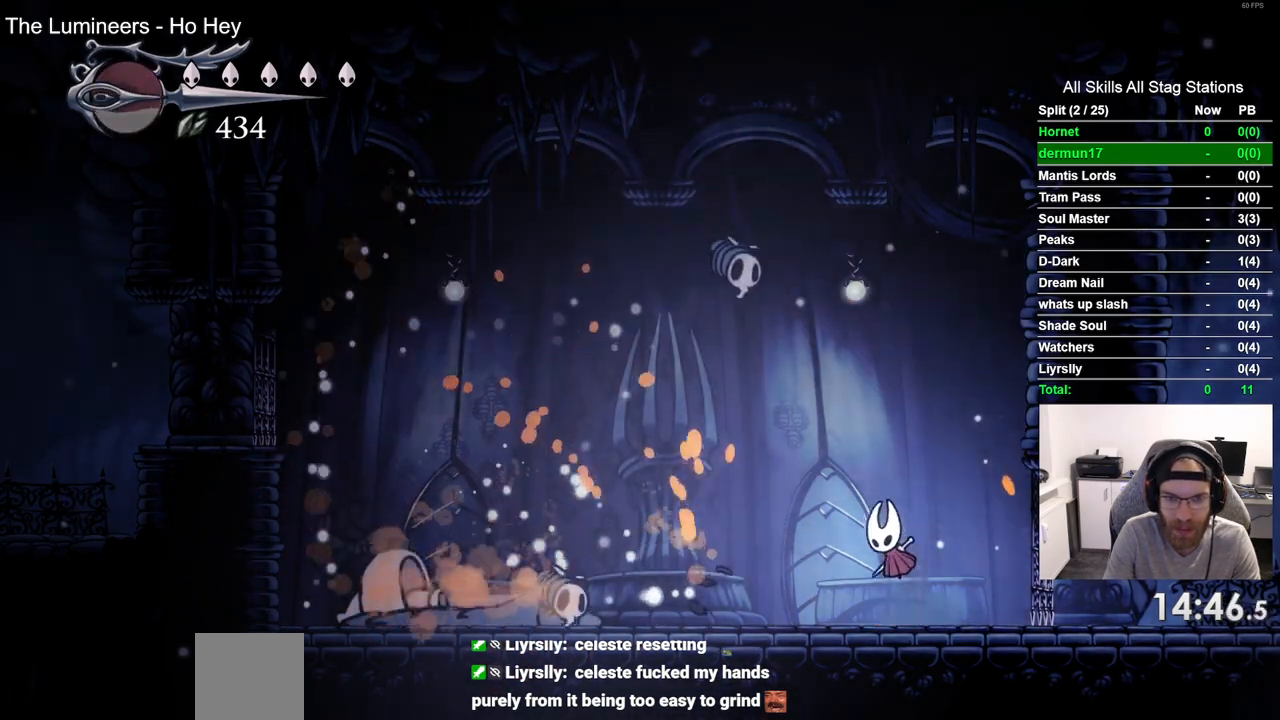
{"dt_ms": 500, "buttons": [], "left_stick": "center", "right_stick": "center", "events": [[117, "DPAD_UP", "down"], [117, "SQUARE", "down"], [167, "DPAD_LEFT", "up"], [233, "DPAD_RIGHT", "down"], [233, "DPAD_UP", "up"], [250, "CROSS", "up"], [250, "SQUARE", "up"], [483, "DPAD_RIGHT", "up"]]}